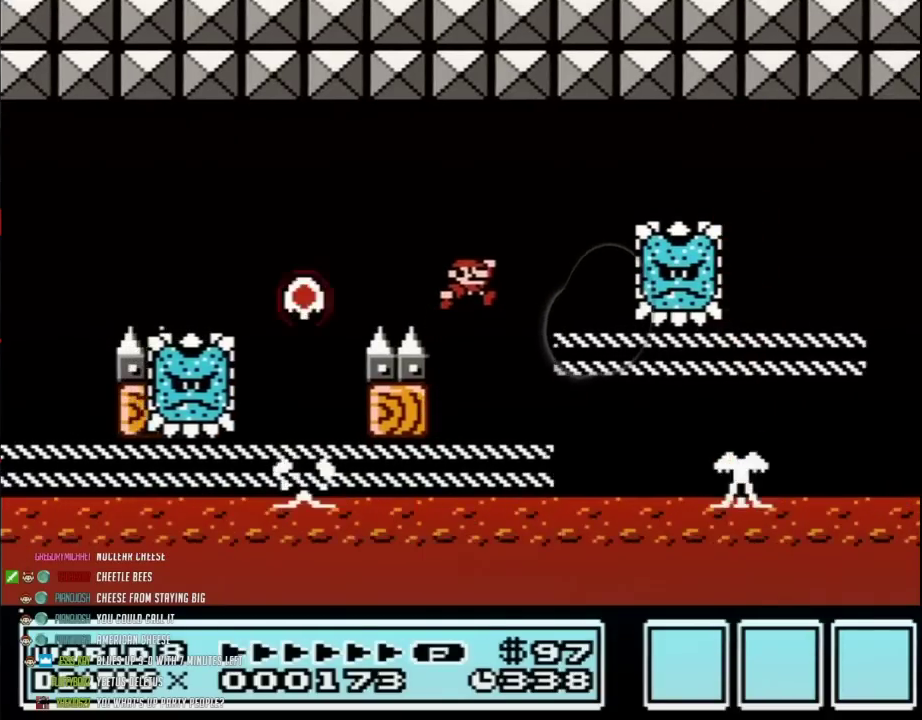
Gameplay with a controller (Nintendo layout); each line is a JSON object with the inputs held at the frame after it. "events" lists button and stick changes between this image and that frame as [ms after this image, input, new state], when the widget could be followed in between. Not read: L3 R3.
{"buttons": ["A", "B", "DPAD_RIGHT"], "events": [[83, "A", "up"], [300, "DPAD_RIGHT", "up"], [433, "A", "down"], [433, "DPAD_RIGHT", "down"]]}
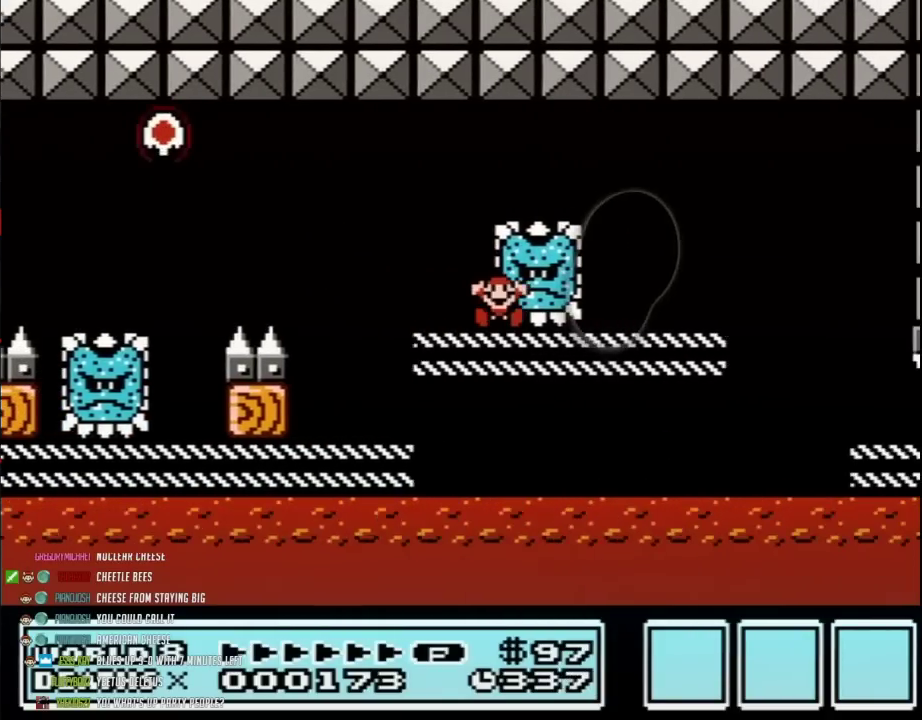
{"buttons": ["B", "DPAD_RIGHT"], "events": [[83, "A", "up"], [183, "A", "down"], [250, "A", "up"]]}
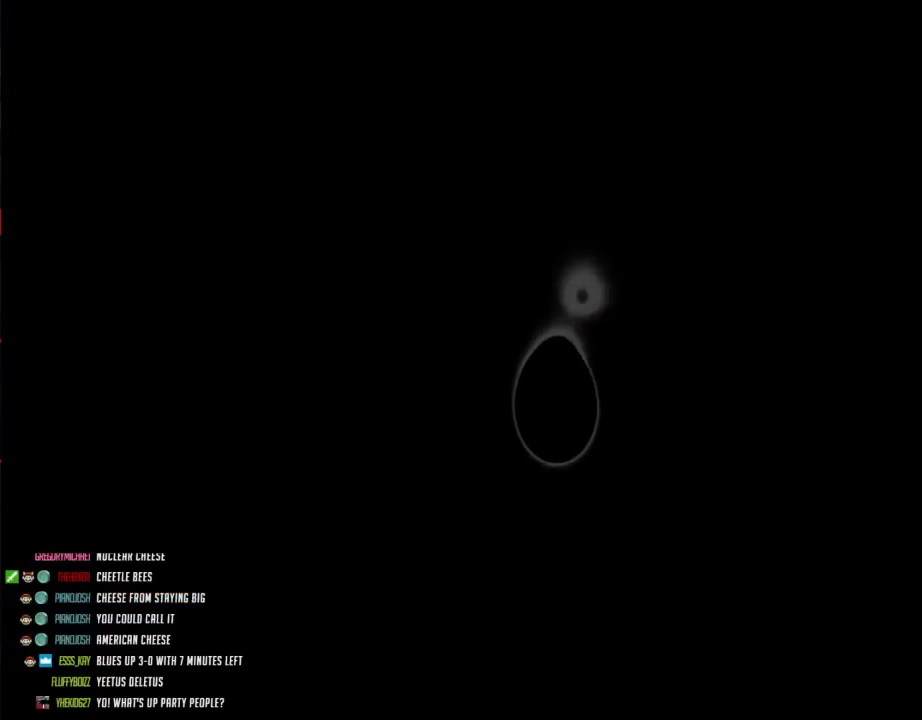
{"buttons": [], "events": [[50, "A", "down"], [83, "DPAD_RIGHT", "up"], [150, "B", "up"], [217, "A", "up"], [267, "A", "down"], [333, "A", "up"]]}
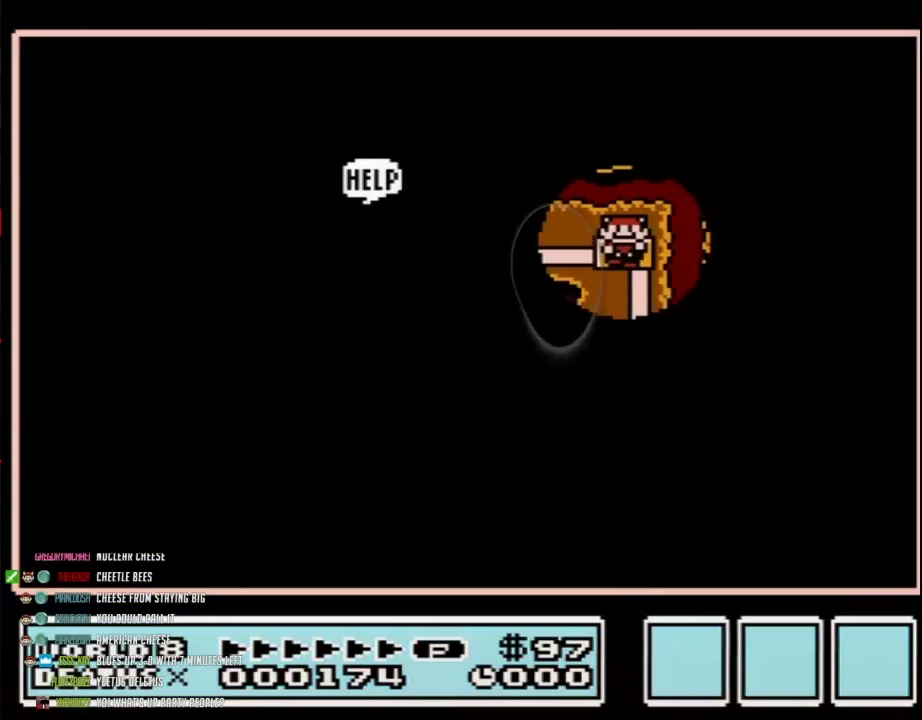
{"buttons": [], "events": []}
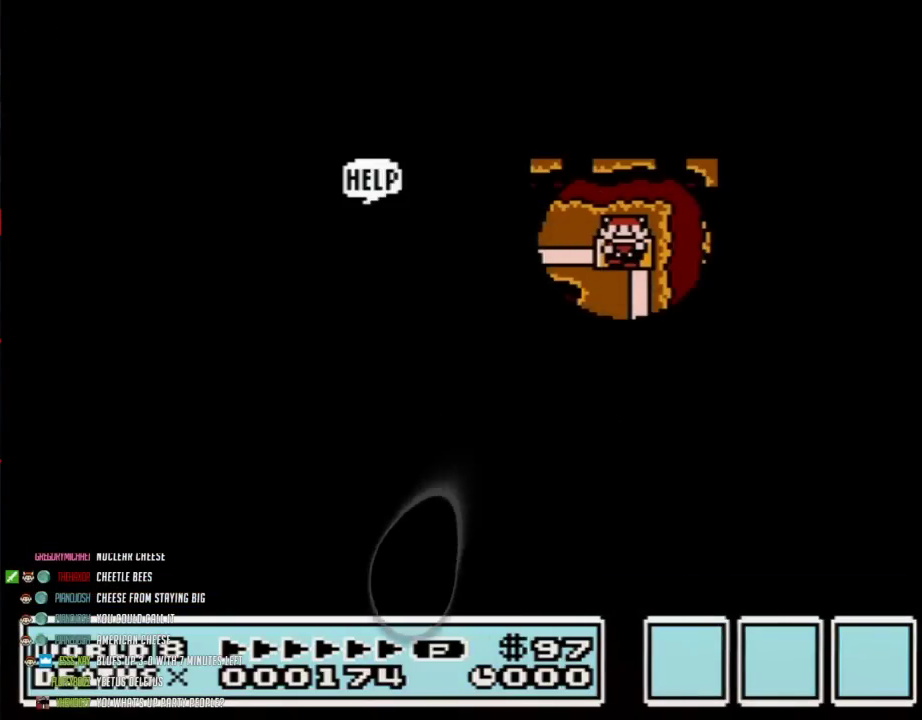
{"buttons": [], "events": []}
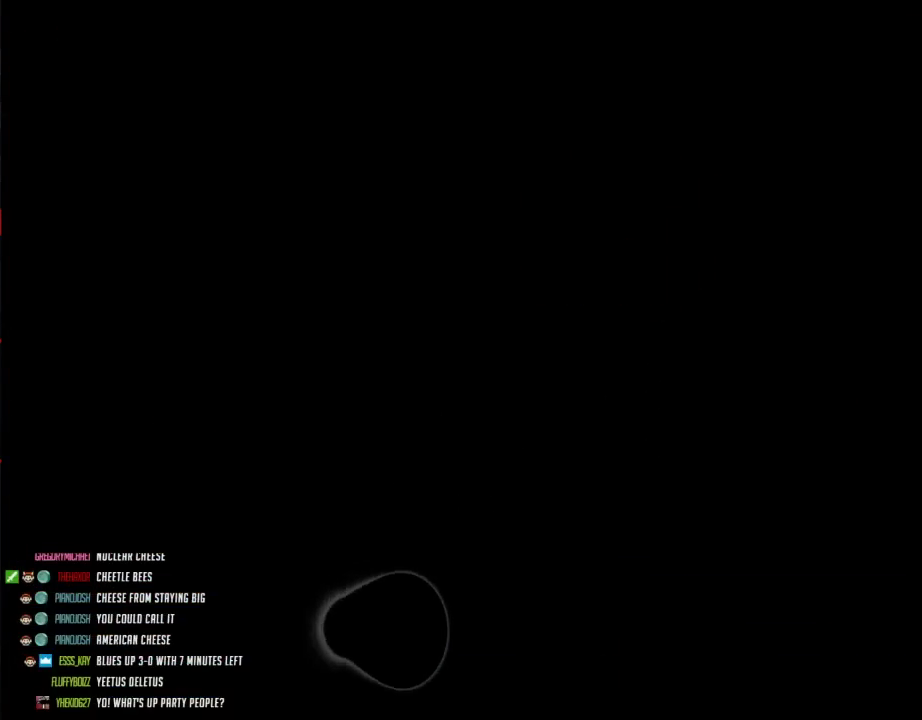
{"buttons": ["B"], "events": [[367, "B", "down"]]}
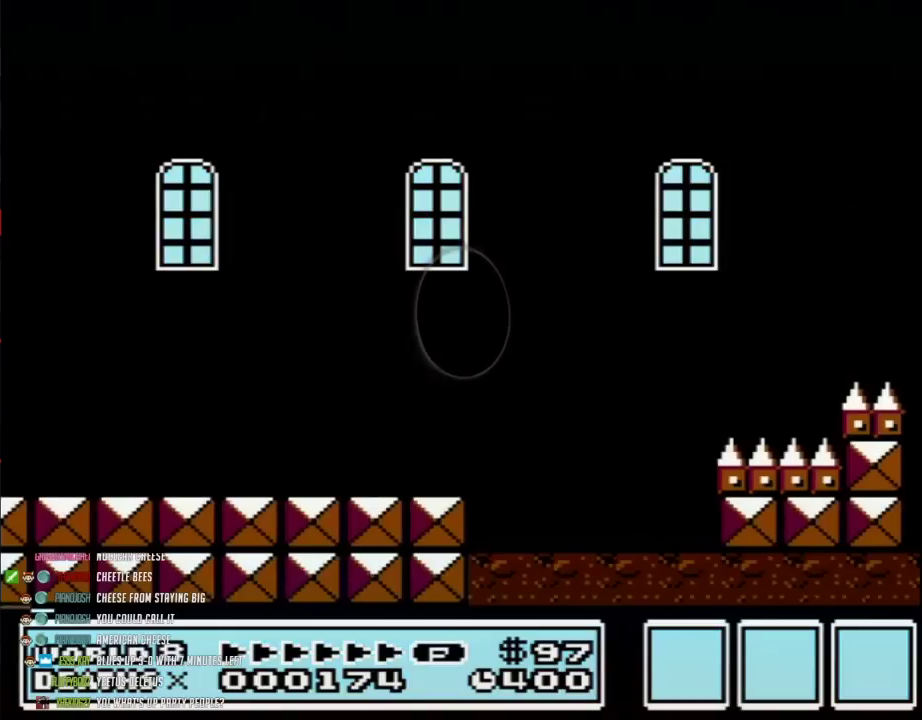
{"buttons": ["B", "DPAD_RIGHT"], "events": [[300, "DPAD_RIGHT", "down"]]}
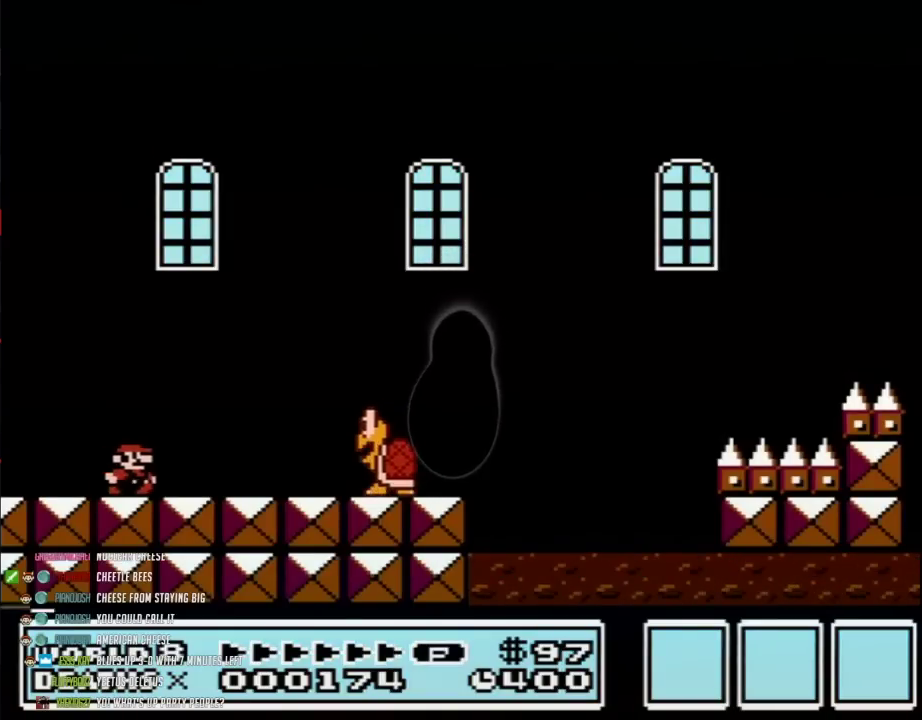
{"buttons": ["B", "DPAD_LEFT"], "events": [[300, "A", "down"], [317, "DPAD_RIGHT", "up"], [400, "A", "up"], [400, "DPAD_LEFT", "down"]]}
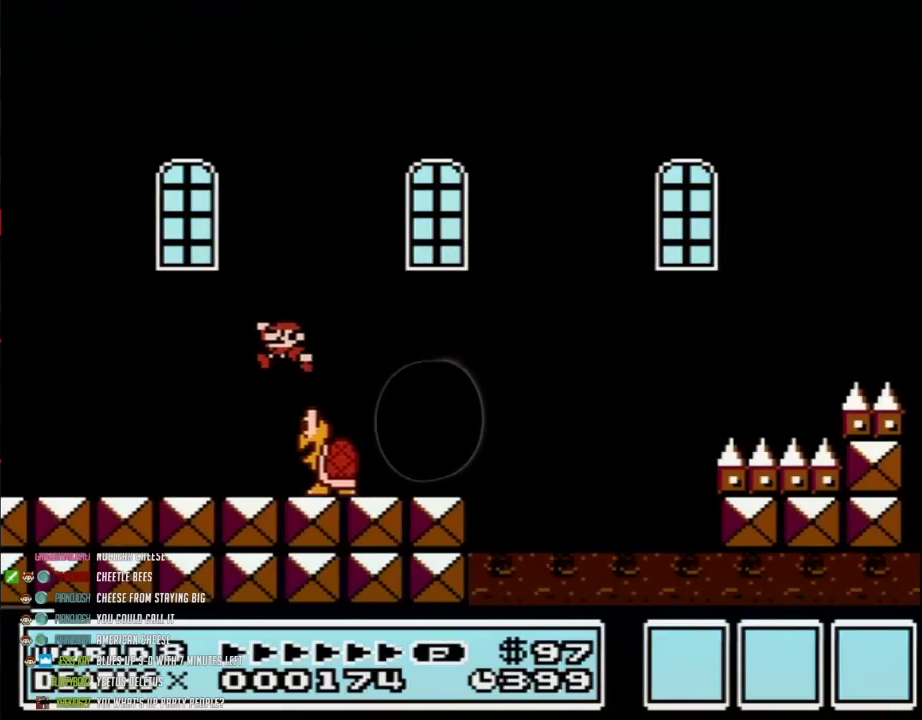
{"buttons": ["B", "DPAD_RIGHT"], "events": [[433, "DPAD_LEFT", "up"], [500, "DPAD_RIGHT", "down"]]}
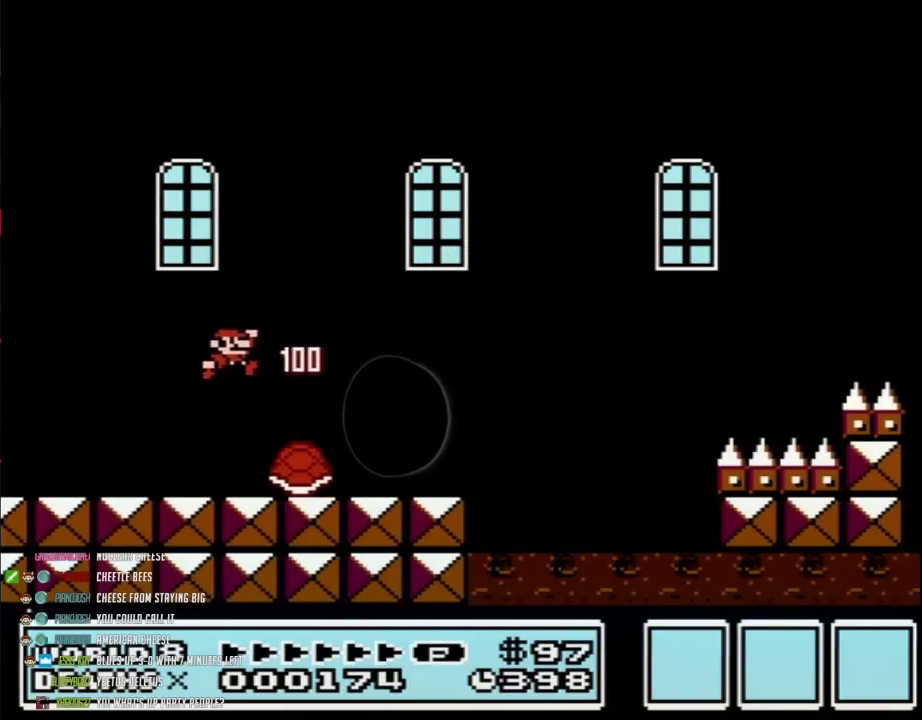
{"buttons": ["B", "DPAD_RIGHT"], "events": []}
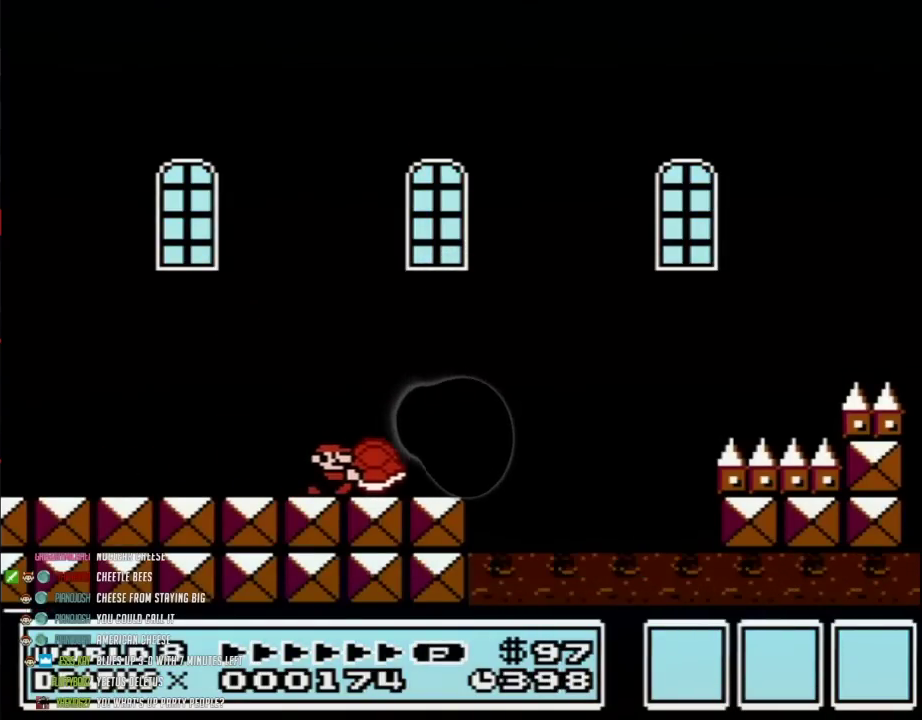
{"buttons": ["A", "B", "DPAD_RIGHT"], "events": [[300, "A", "down"]]}
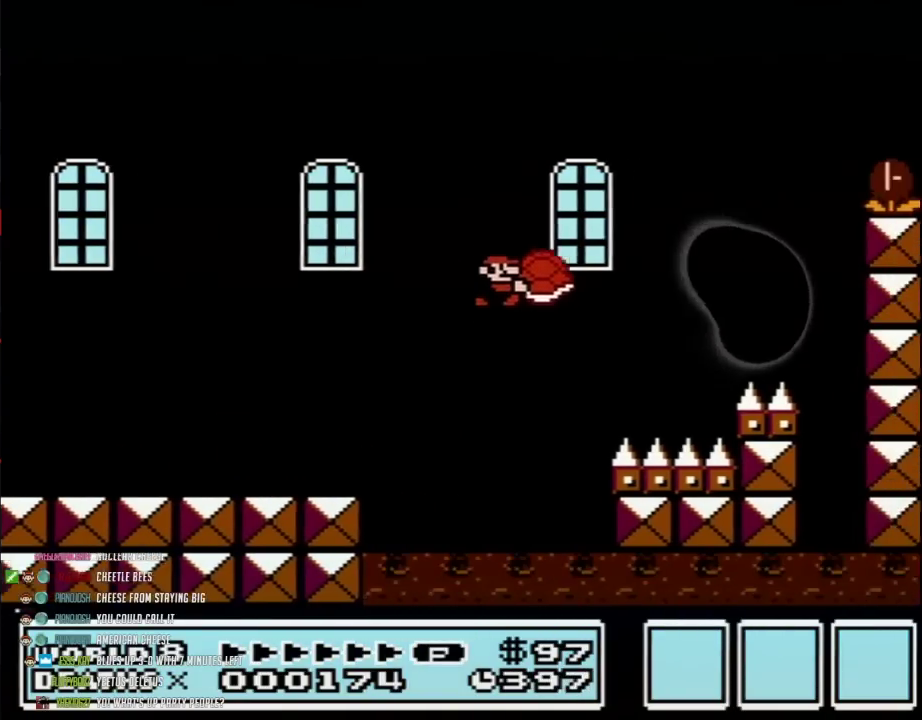
{"buttons": ["A", "B", "DPAD_LEFT"], "events": [[267, "B", "up"], [333, "DPAD_LEFT", "down"], [333, "DPAD_RIGHT", "up"], [367, "B", "down"]]}
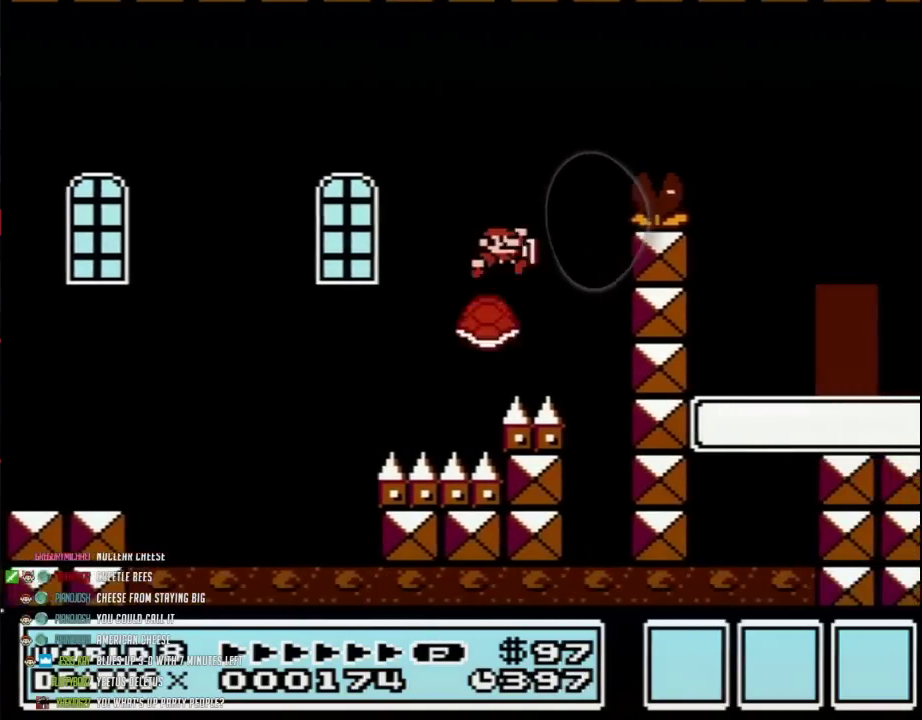
{"buttons": ["B"], "events": [[50, "DPAD_LEFT", "up"], [50, "DPAD_RIGHT", "down"], [333, "A", "up"], [467, "DPAD_RIGHT", "up"]]}
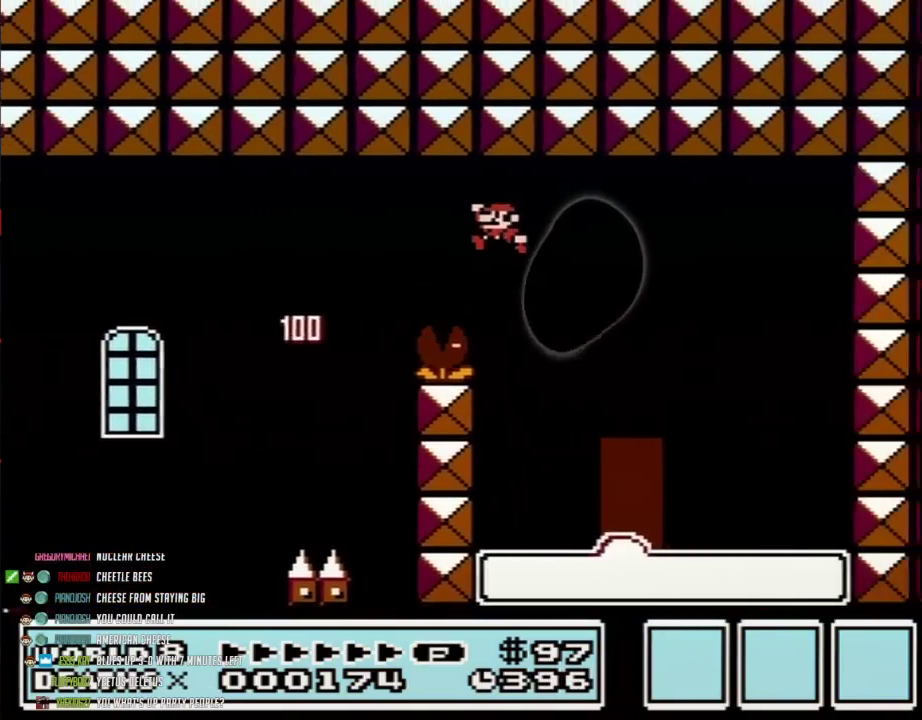
{"buttons": ["B", "DPAD_RIGHT"], "events": [[33, "DPAD_LEFT", "down"], [50, "A", "down"], [117, "DPAD_UP", "down"], [183, "A", "up"], [183, "DPAD_UP", "up"], [500, "DPAD_LEFT", "up"], [500, "DPAD_RIGHT", "down"]]}
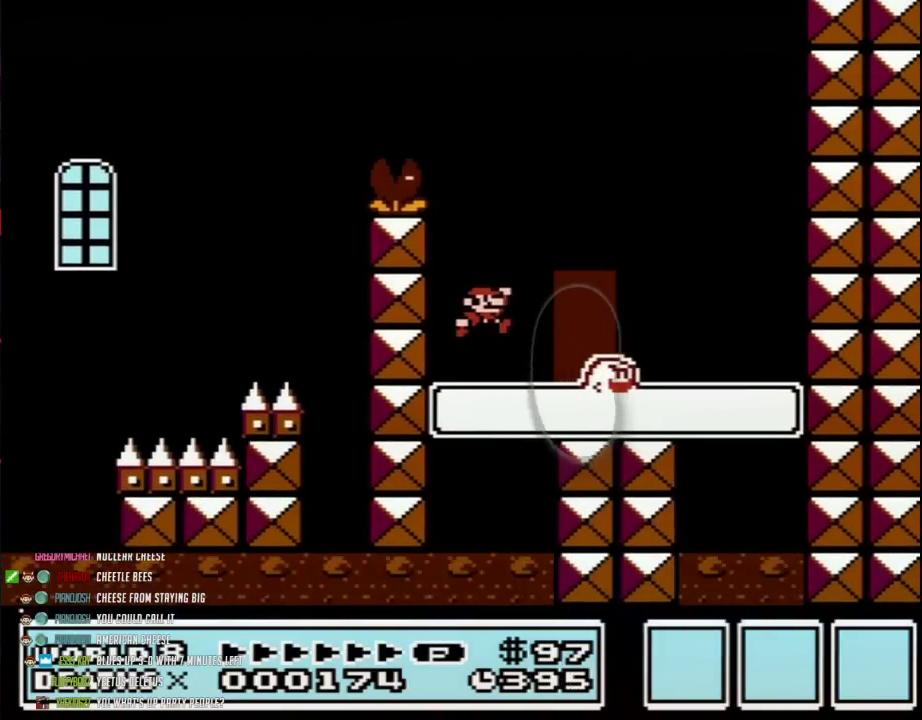
{"buttons": [], "events": [[33, "A", "down"], [83, "A", "up"], [467, "B", "up"], [500, "DPAD_RIGHT", "up"]]}
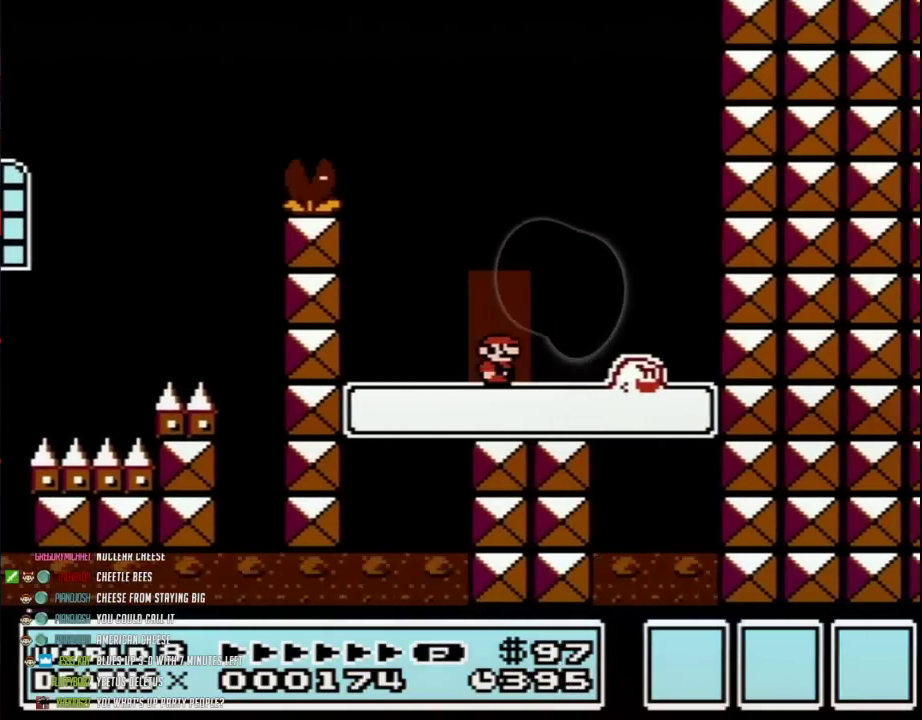
{"buttons": ["B"], "events": [[83, "DPAD_UP", "down"], [217, "B", "down"], [217, "DPAD_UP", "up"]]}
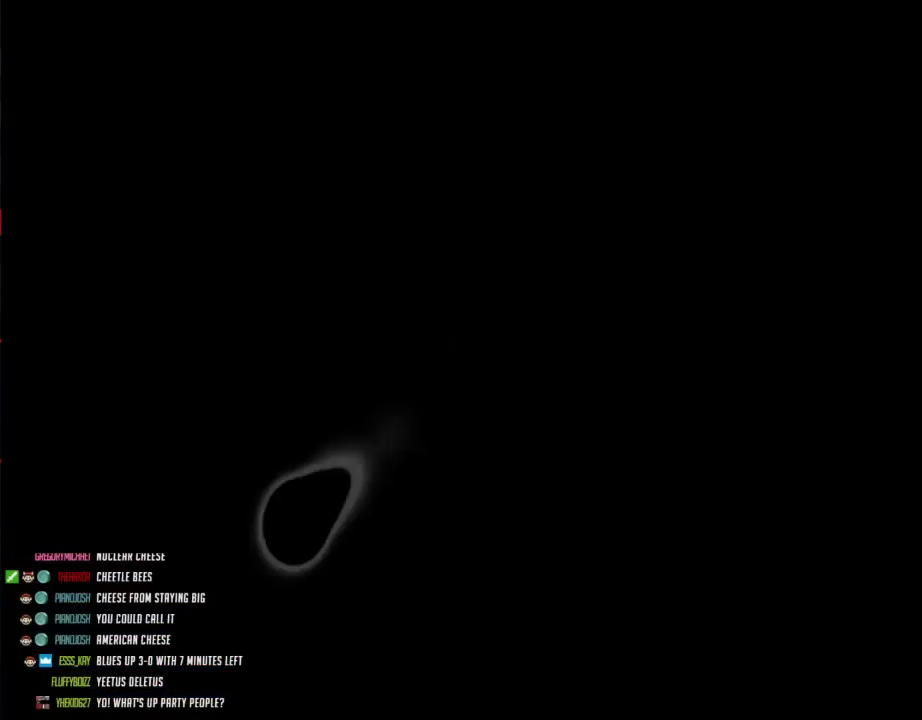
{"buttons": ["B"], "events": []}
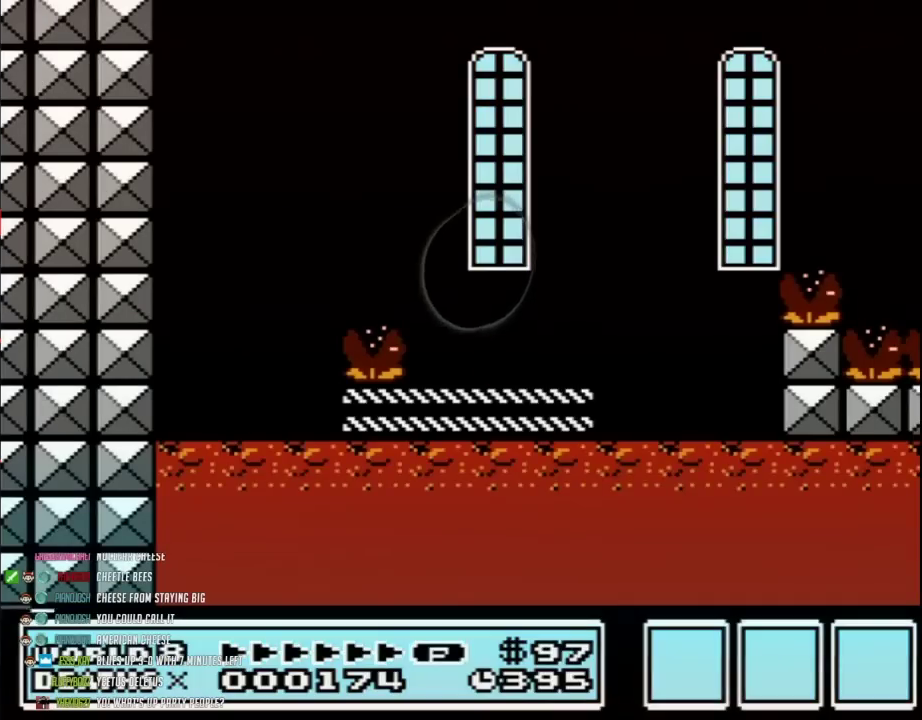
{"buttons": ["B", "DPAD_RIGHT"], "events": [[150, "DPAD_RIGHT", "down"]]}
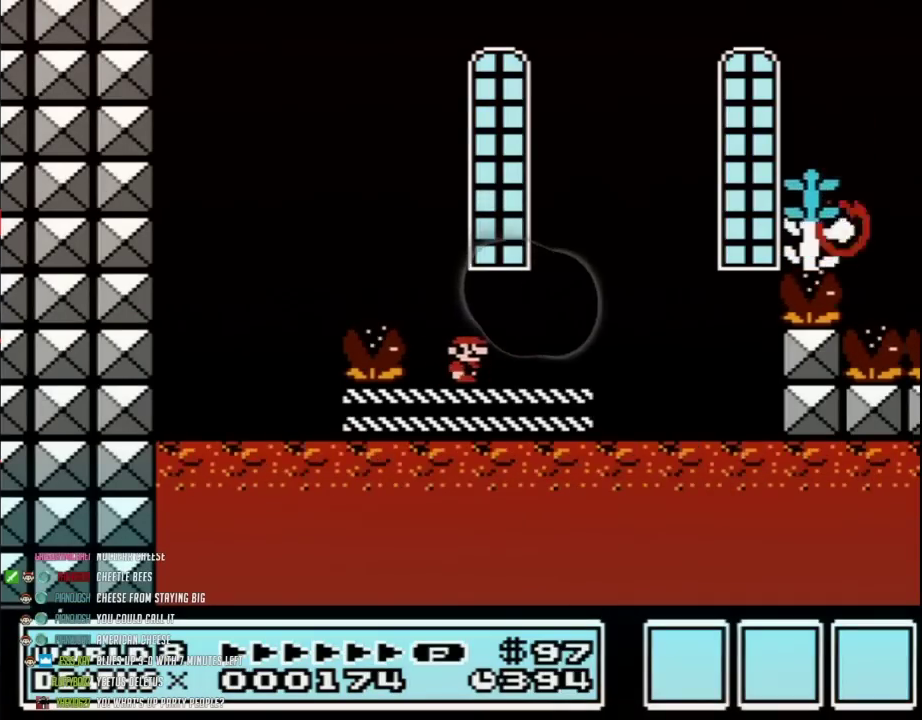
{"buttons": ["A", "B", "DPAD_RIGHT"], "events": [[467, "A", "down"]]}
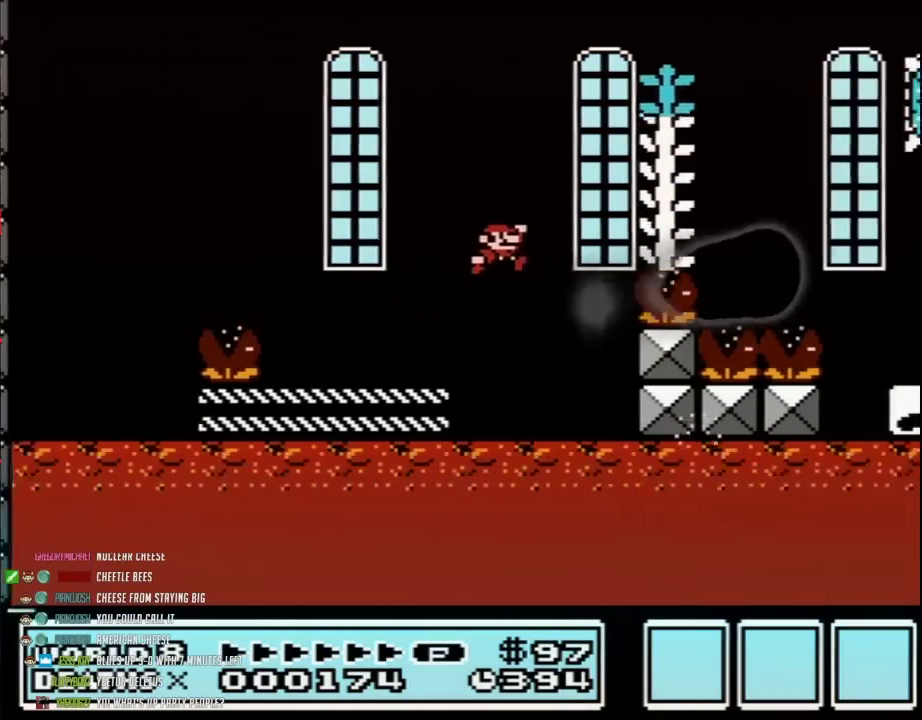
{"buttons": ["B", "DPAD_RIGHT"], "events": [[267, "A", "up"]]}
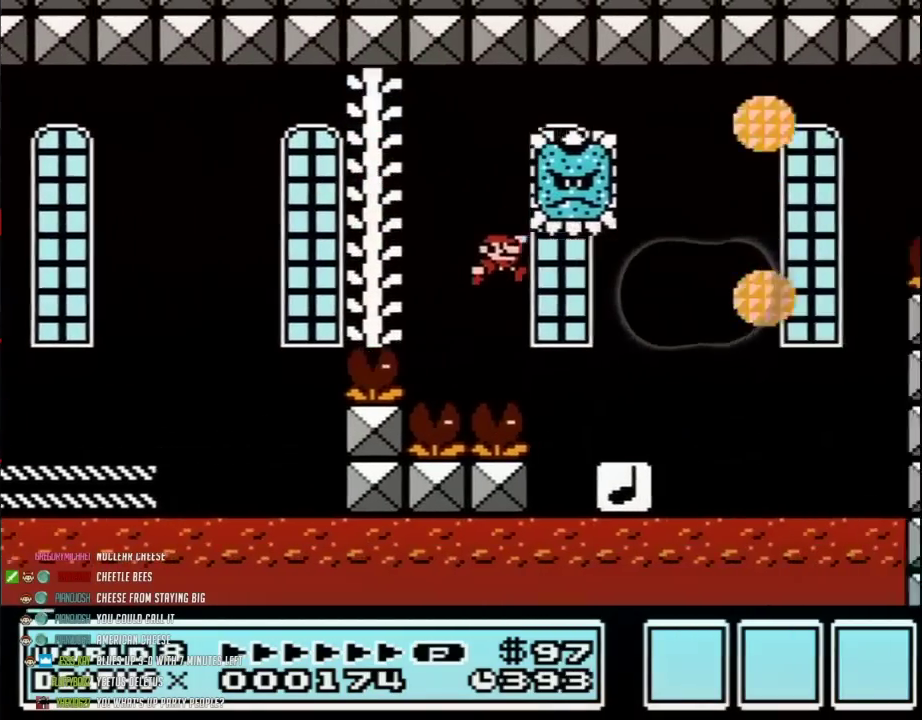
{"buttons": ["A", "B", "DPAD_RIGHT"], "events": [[183, "DPAD_LEFT", "down"], [183, "DPAD_RIGHT", "up"], [333, "DPAD_LEFT", "up"], [333, "DPAD_RIGHT", "down"], [367, "A", "down"]]}
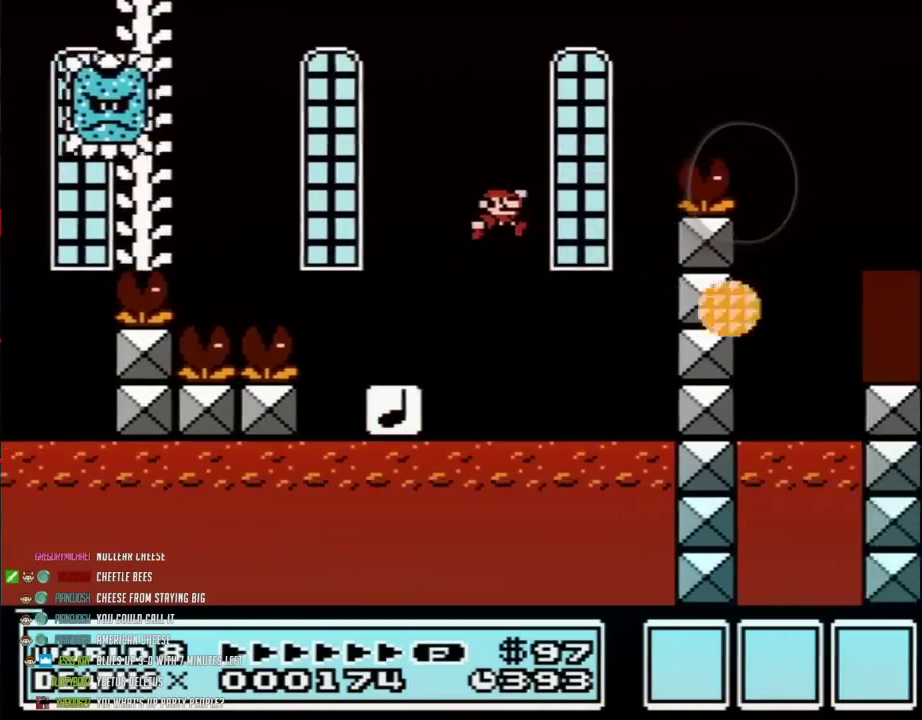
{"buttons": ["B"], "events": [[217, "A", "up"], [467, "DPAD_RIGHT", "up"]]}
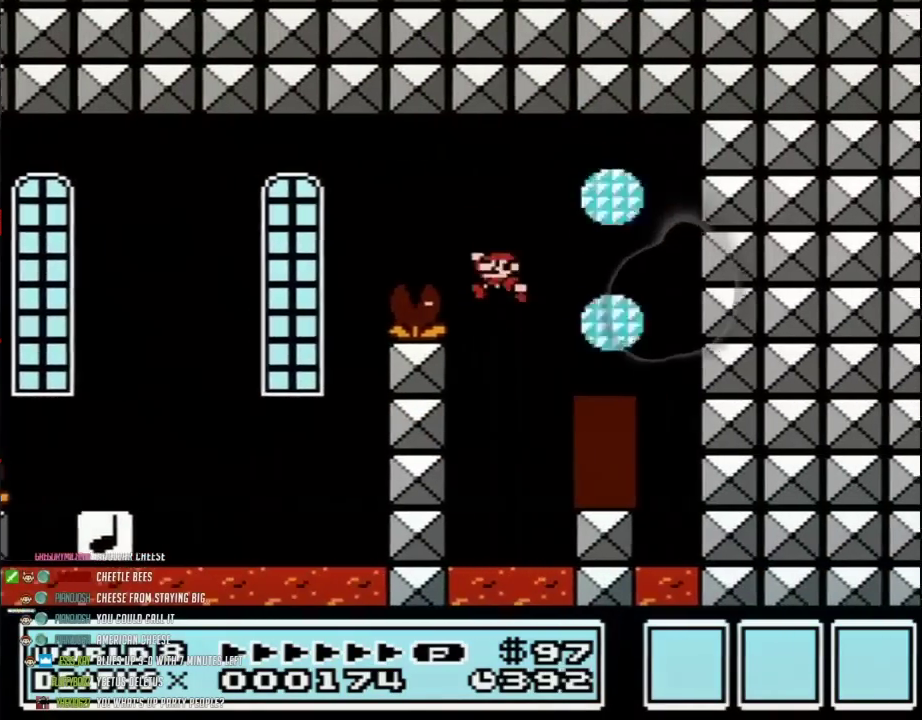
{"buttons": ["DPAD_UP"], "events": [[50, "DPAD_LEFT", "down"], [250, "DPAD_LEFT", "up"], [400, "B", "up"], [433, "DPAD_UP", "down"]]}
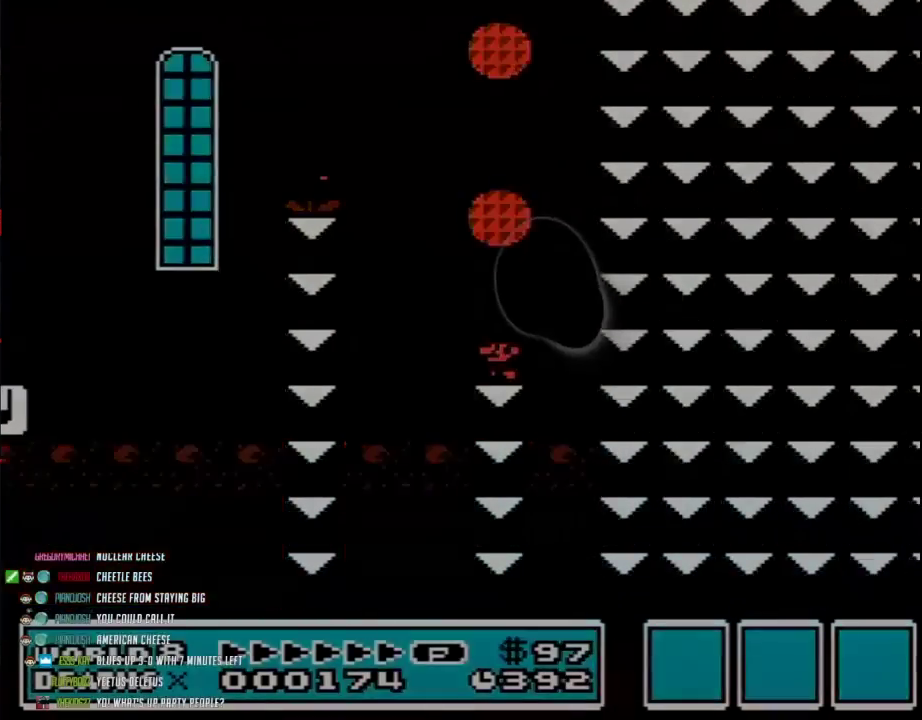
{"buttons": ["B"], "events": [[33, "B", "down"], [33, "DPAD_UP", "up"]]}
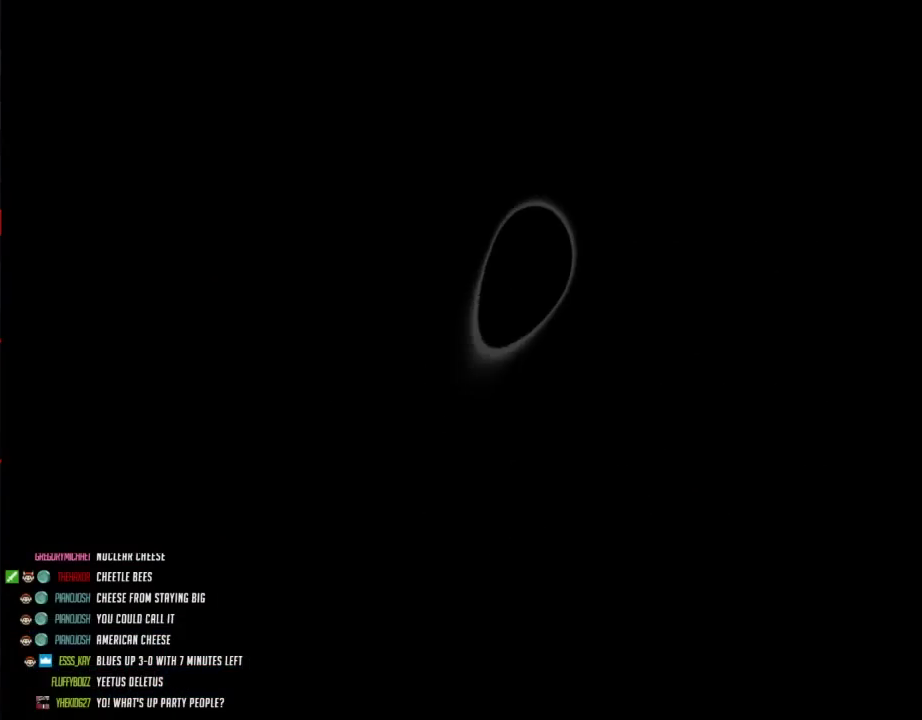
{"buttons": ["A", "B", "DPAD_LEFT"], "events": [[217, "A", "down"], [217, "DPAD_LEFT", "down"]]}
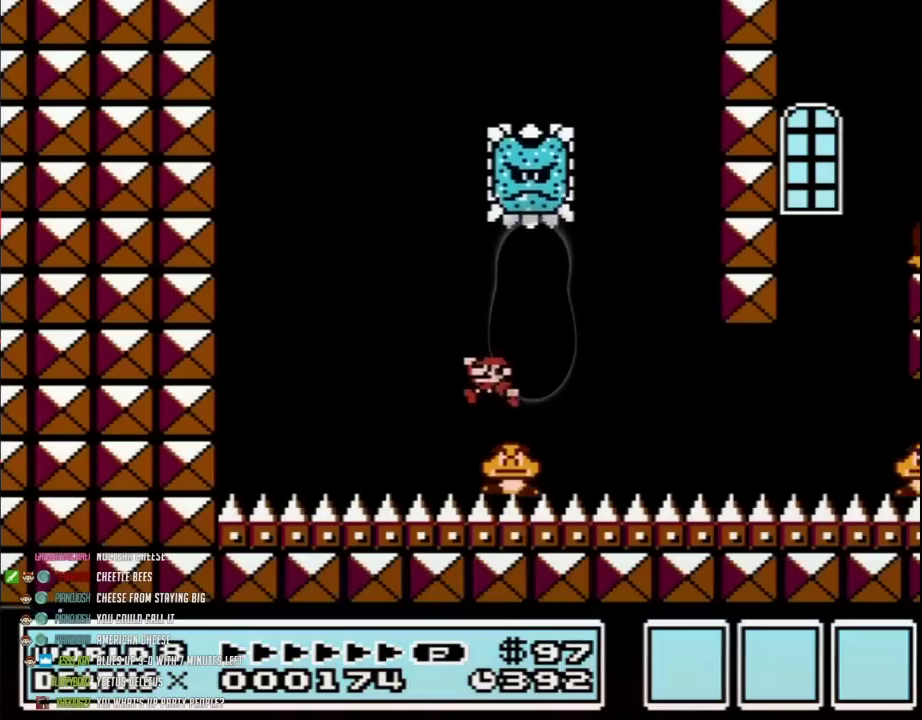
{"buttons": ["A", "B", "DPAD_RIGHT"], "events": [[267, "DPAD_LEFT", "up"], [267, "DPAD_RIGHT", "down"]]}
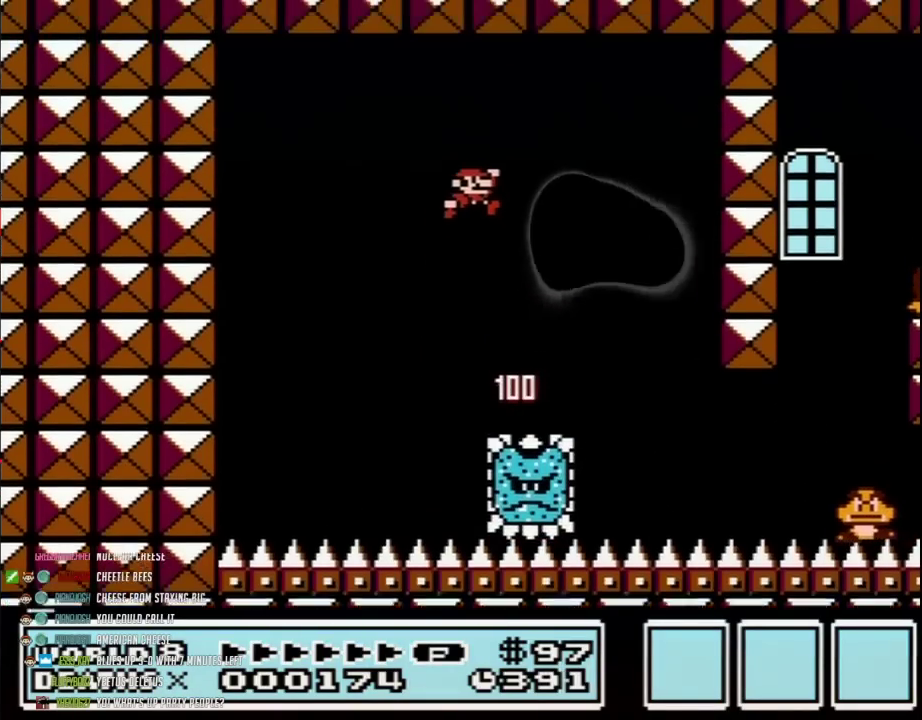
{"buttons": ["B", "DPAD_RIGHT"], "events": [[183, "A", "up"], [333, "DPAD_RIGHT", "up"], [467, "DPAD_RIGHT", "down"]]}
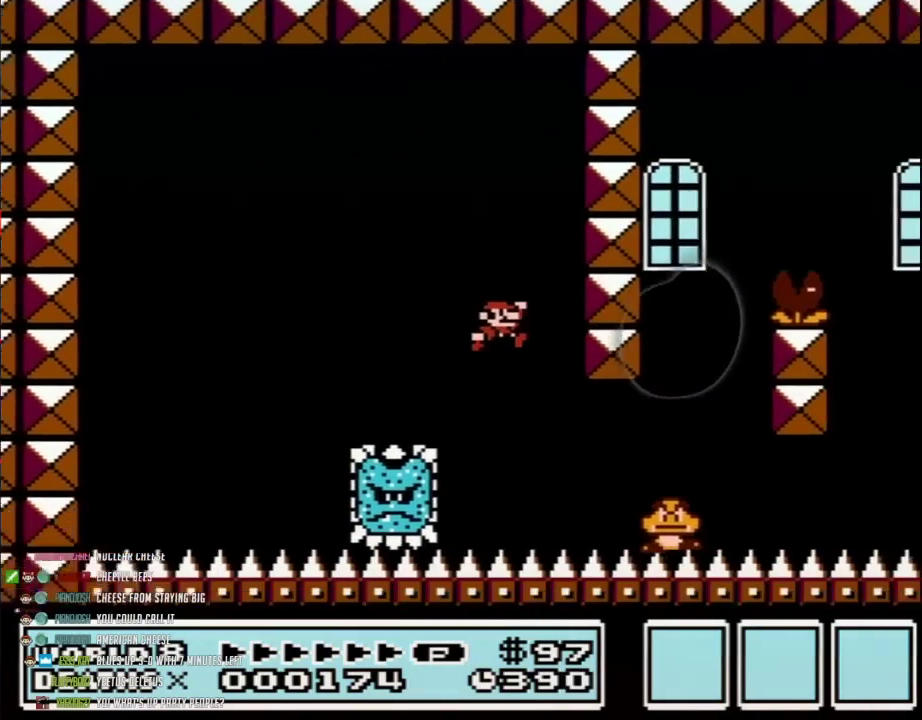
{"buttons": ["A", "B", "DPAD_UP", "DPAD_LEFT"], "events": [[217, "A", "down"], [300, "DPAD_LEFT", "down"], [300, "DPAD_RIGHT", "up"], [500, "DPAD_UP", "down"]]}
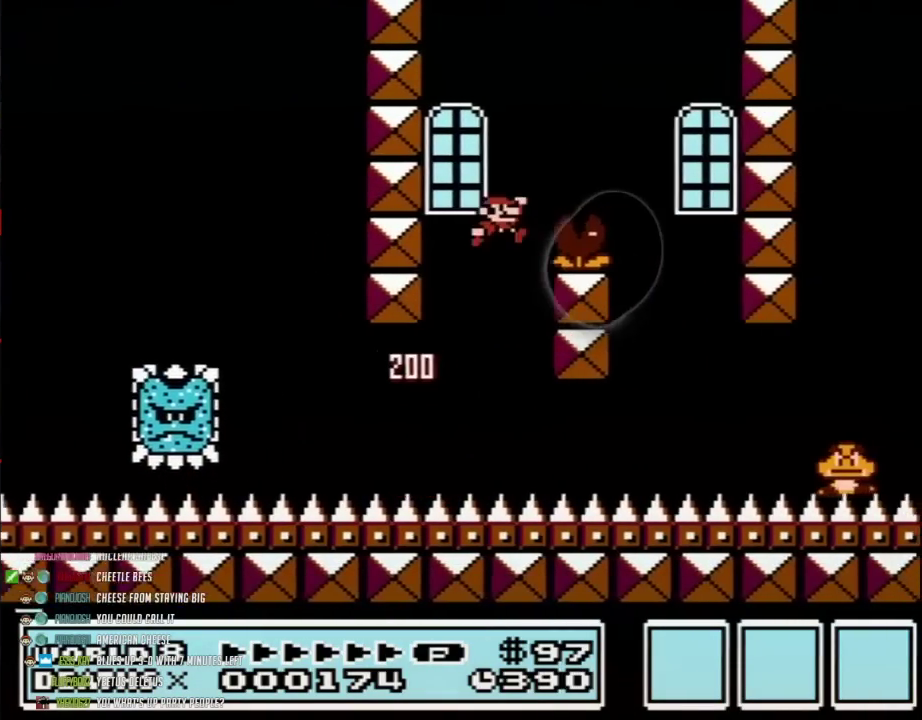
{"buttons": ["B", "DPAD_RIGHT"], "events": [[33, "DPAD_LEFT", "up"], [33, "DPAD_RIGHT", "down"], [33, "DPAD_UP", "up"], [217, "A", "up"], [333, "DPAD_LEFT", "down"], [333, "DPAD_RIGHT", "up"], [500, "DPAD_LEFT", "up"], [500, "DPAD_RIGHT", "down"]]}
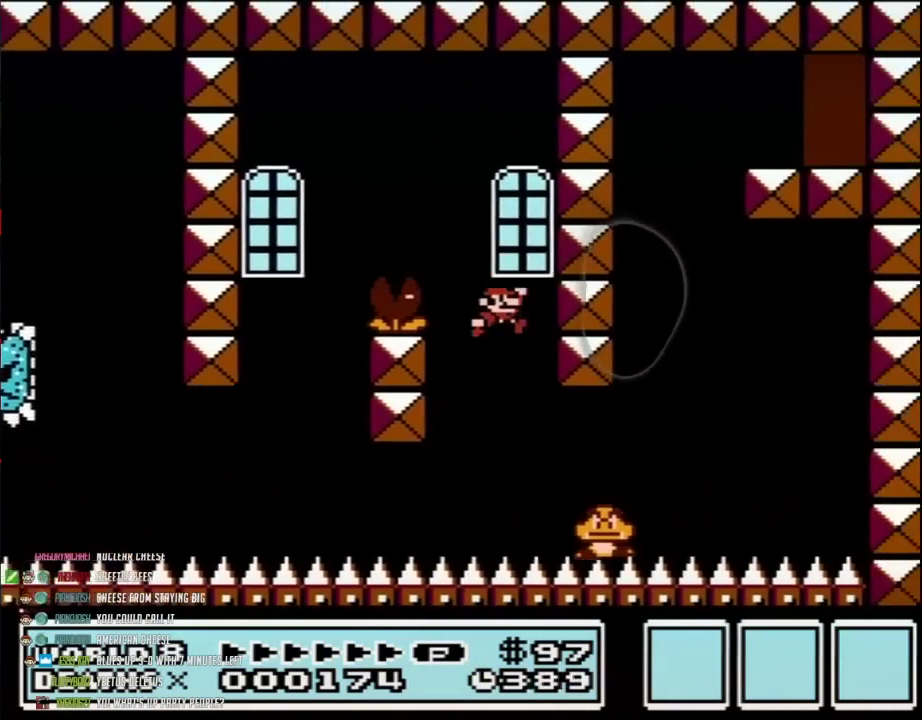
{"buttons": ["A", "B", "DPAD_RIGHT"], "events": [[300, "A", "down"]]}
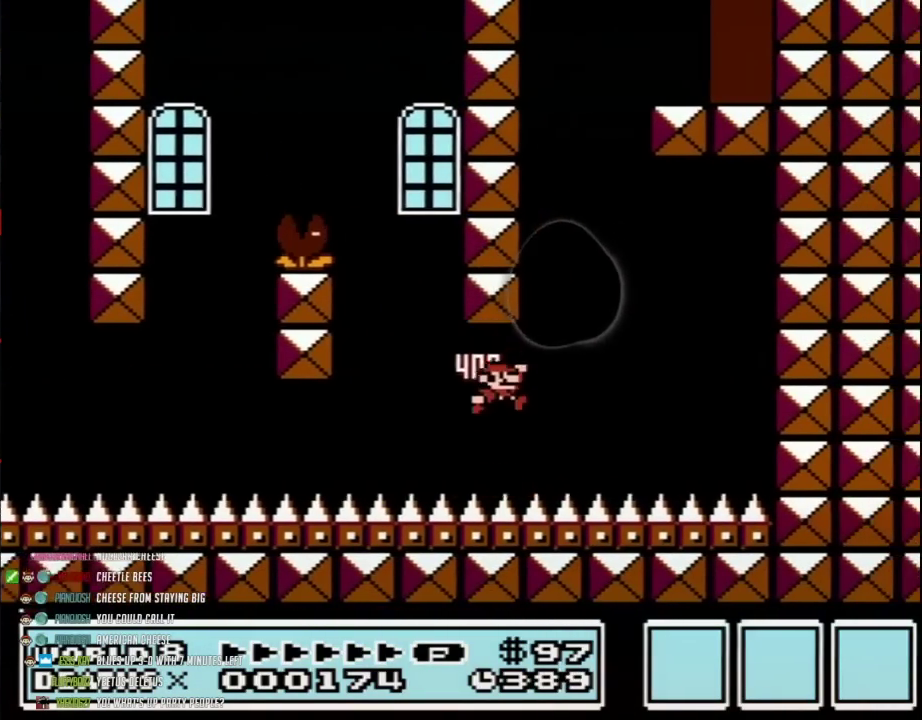
{"buttons": [], "events": [[33, "DPAD_RIGHT", "up"], [117, "A", "up"], [117, "B", "up"], [333, "A", "down"], [433, "A", "up"]]}